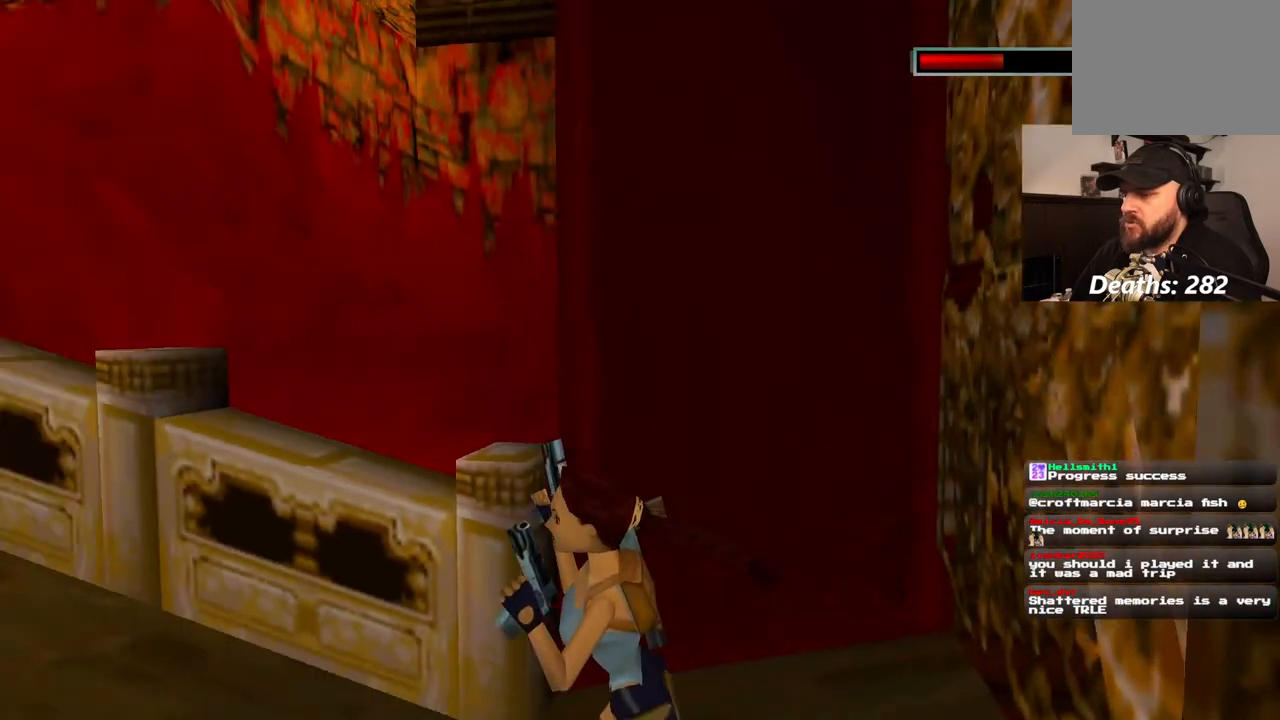
Gameplay with a controller (PlayStation layout); each line is a JSON object with the inputs held at the frame after it. "events" lists button and stick changes between this image and that frame as [ms after this image, input, new state], when the widget could be followed in between. Not read: L1 L3 R3.
{"buttons": ["DPAD_UP"], "left_stick": "center", "right_stick": "center", "events": [[200, "DPAD_RIGHT", "down"], [383, "DPAD_RIGHT", "up"]]}
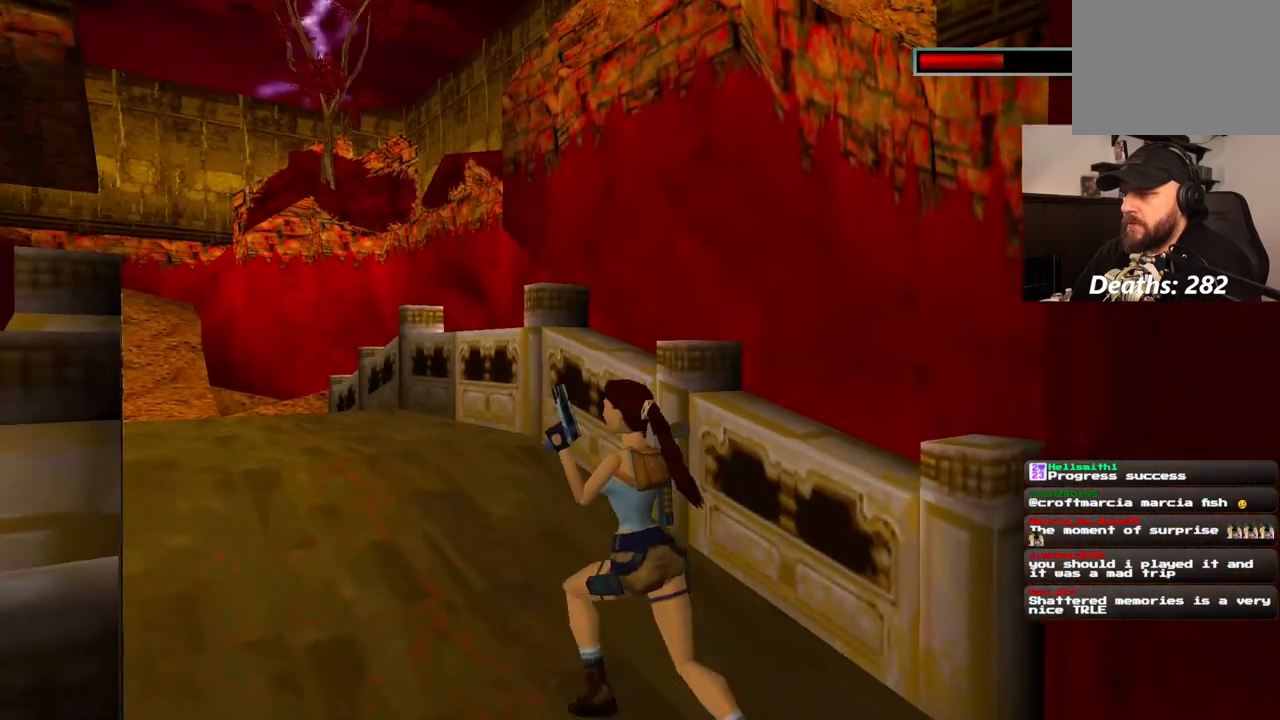
{"buttons": ["DPAD_UP", "DPAD_RIGHT"], "left_stick": "center", "right_stick": "center", "events": [[167, "TRIANGLE", "down"], [267, "TRIANGLE", "up"], [500, "DPAD_RIGHT", "down"]]}
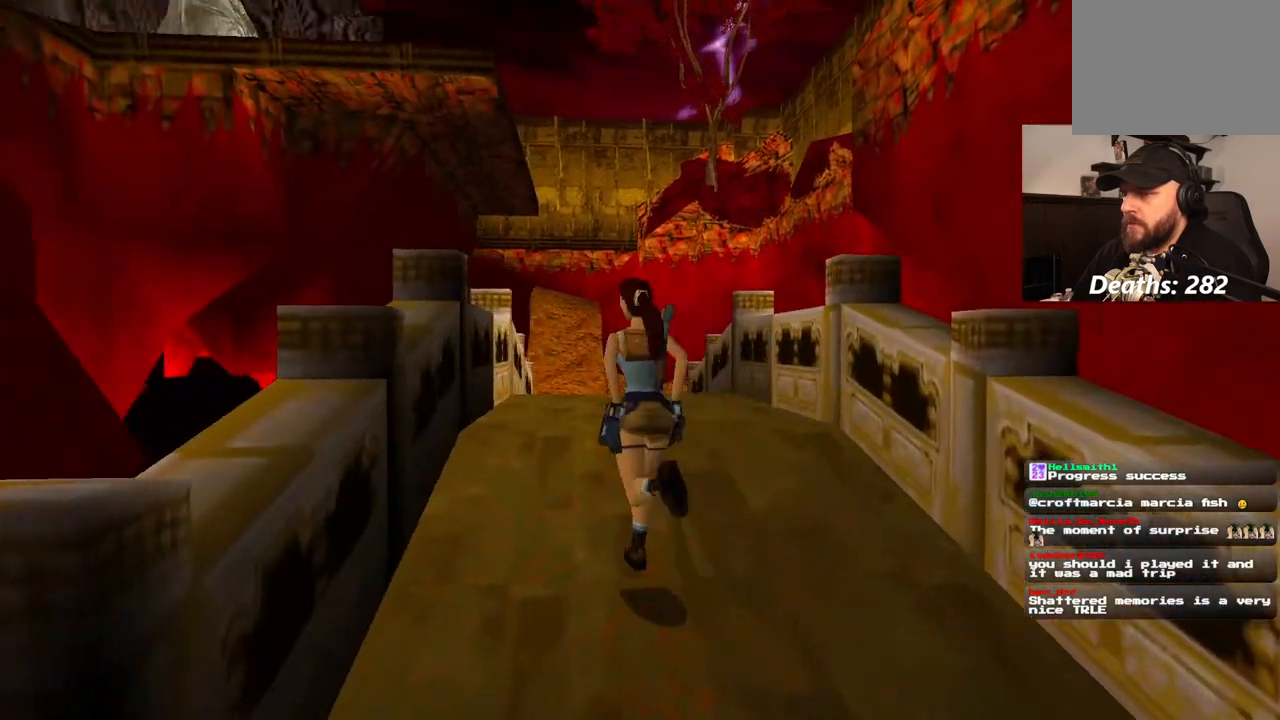
{"buttons": ["DPAD_UP"], "left_stick": "center", "right_stick": "center", "events": [[267, "DPAD_RIGHT", "up"]]}
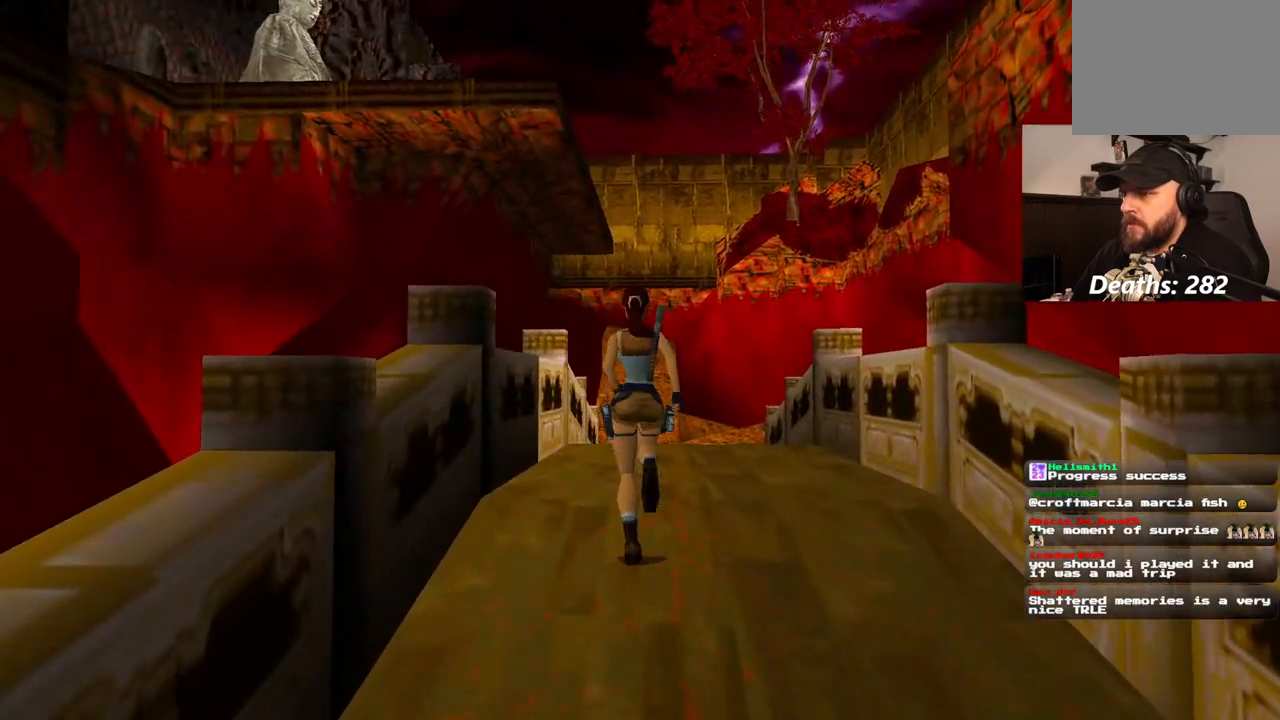
{"buttons": ["DPAD_UP"], "left_stick": "center", "right_stick": "center", "events": []}
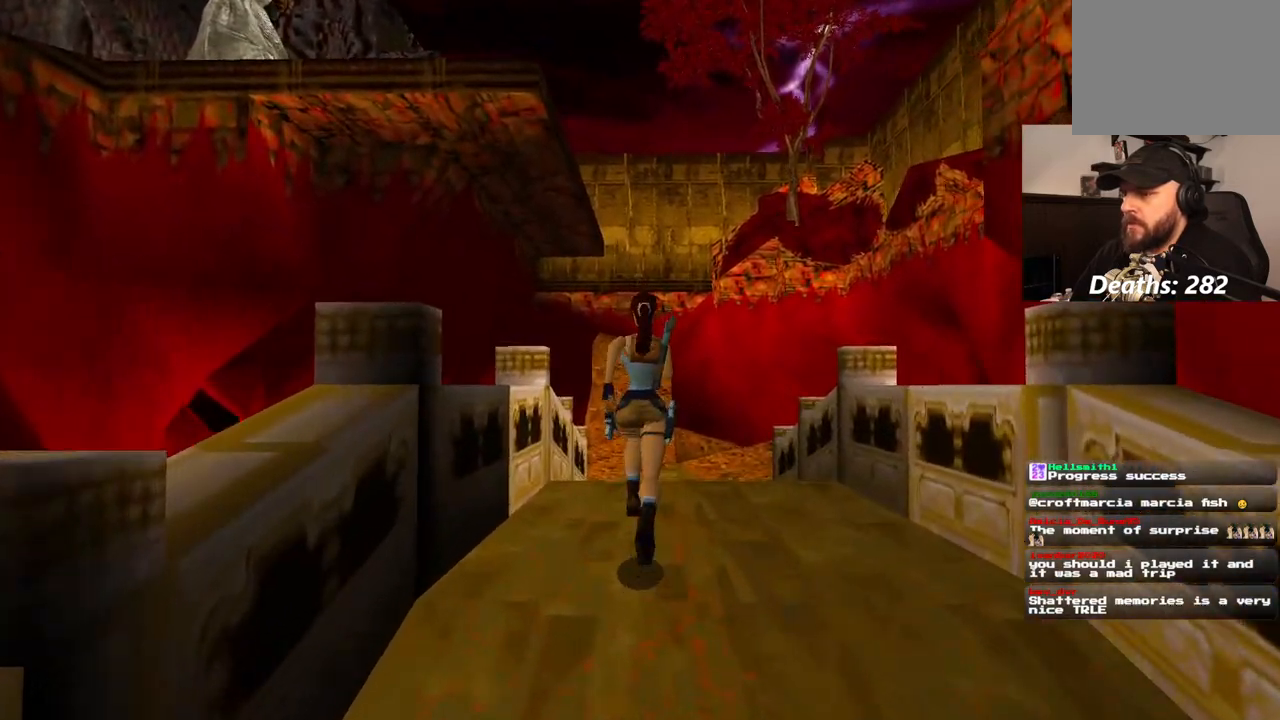
{"buttons": ["DPAD_UP"], "left_stick": "center", "right_stick": "center", "events": []}
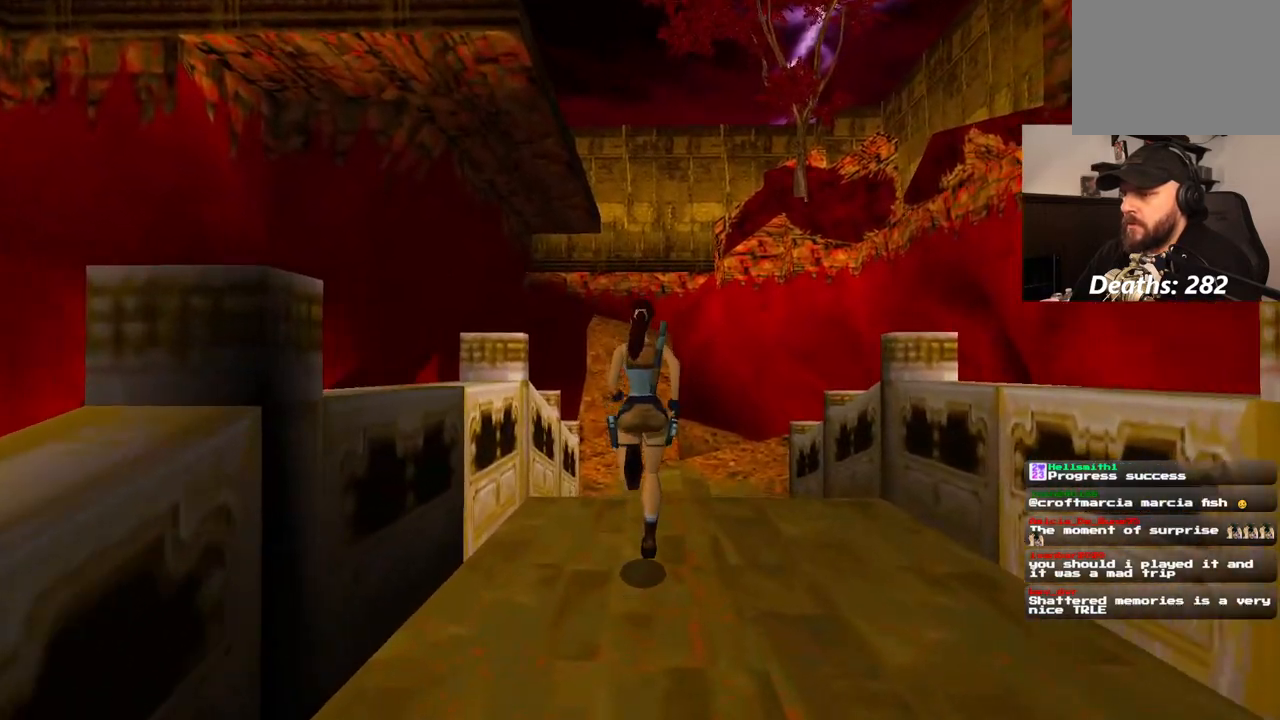
{"buttons": ["DPAD_UP"], "left_stick": "center", "right_stick": "center", "events": []}
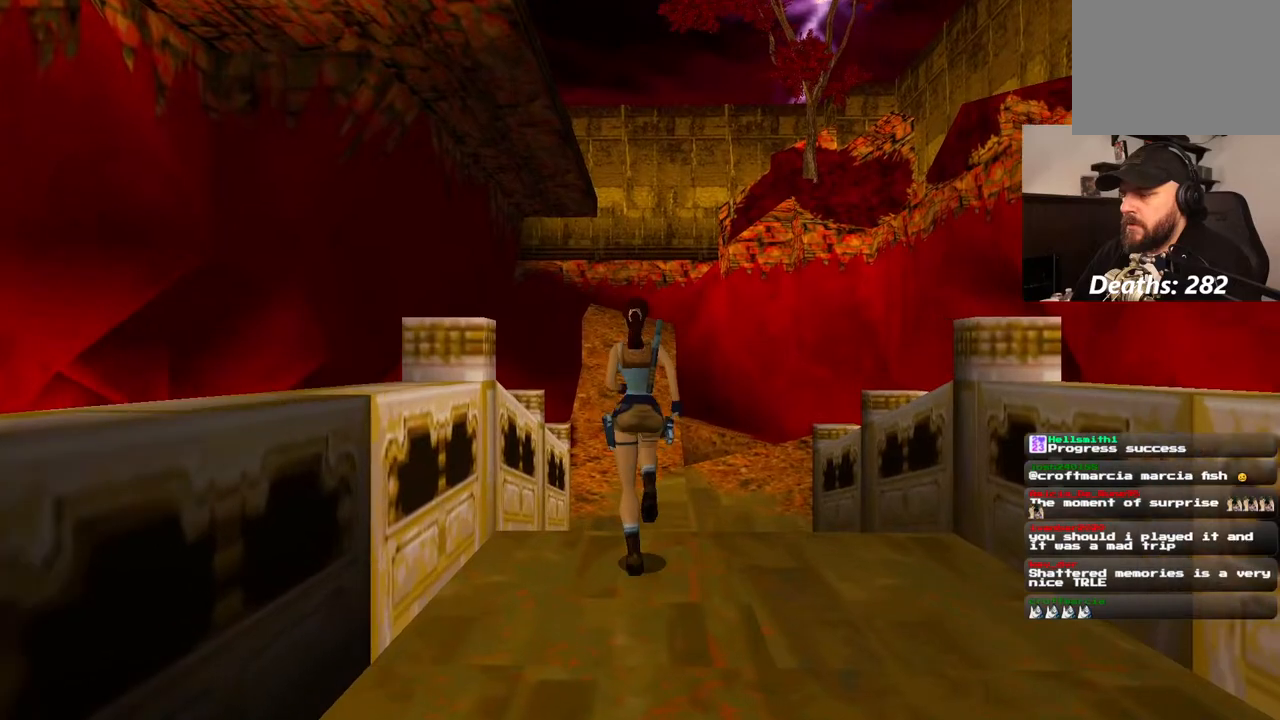
{"buttons": ["DPAD_UP"], "left_stick": "center", "right_stick": "center", "events": []}
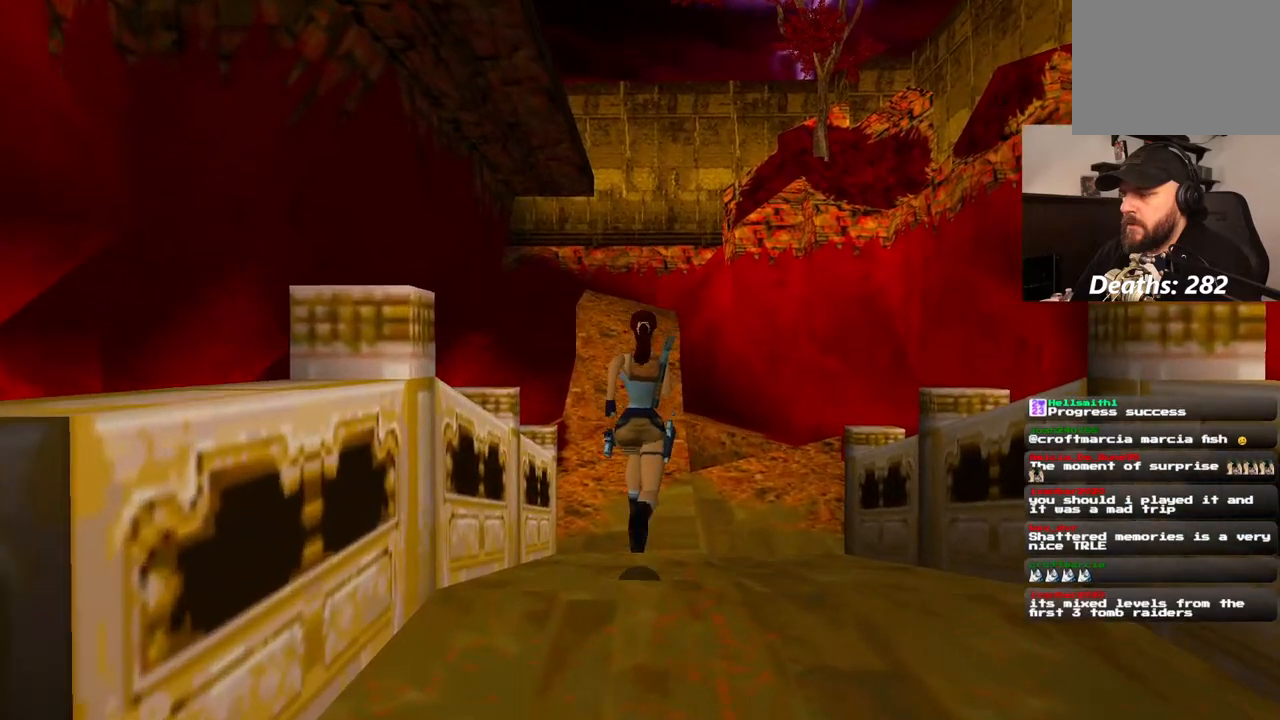
{"buttons": ["DPAD_UP", "DPAD_RIGHT"], "left_stick": "center", "right_stick": "center", "events": [[183, "DPAD_RIGHT", "down"], [267, "R2", "down"], [367, "R2", "up"]]}
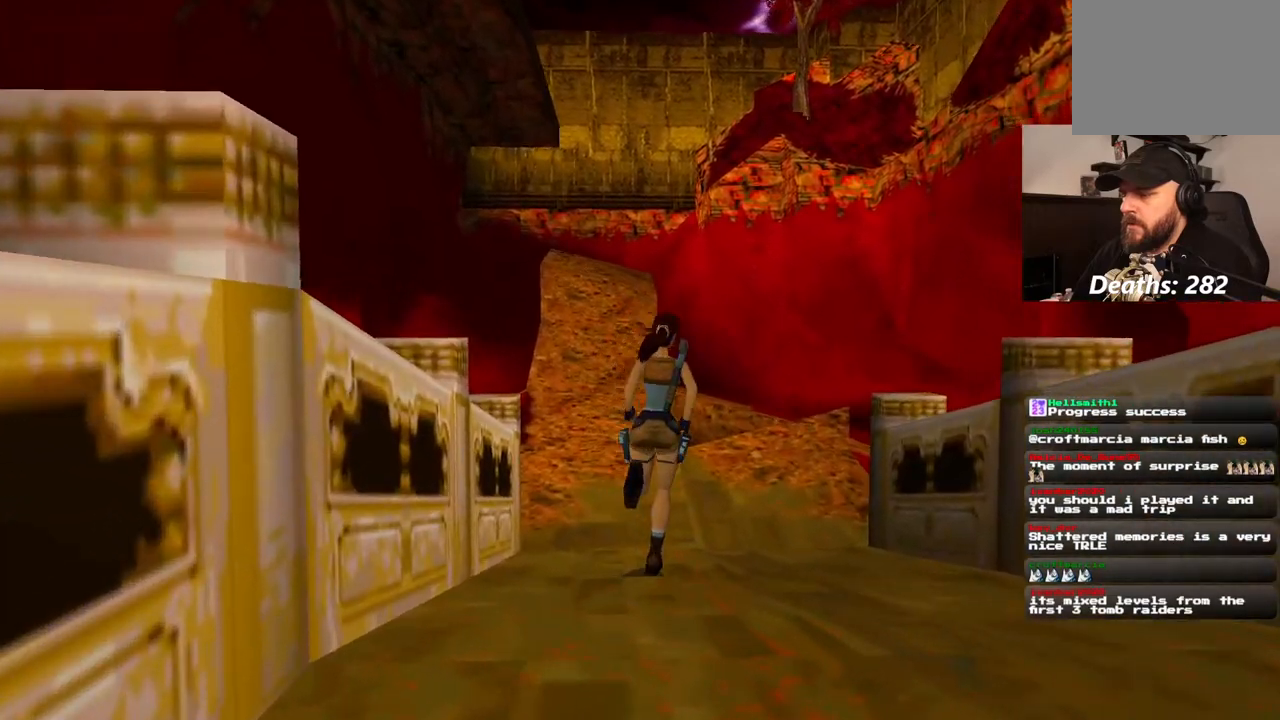
{"buttons": ["DPAD_UP", "DPAD_RIGHT"], "left_stick": "center", "right_stick": "center", "events": [[133, "DPAD_RIGHT", "up"], [483, "DPAD_RIGHT", "down"]]}
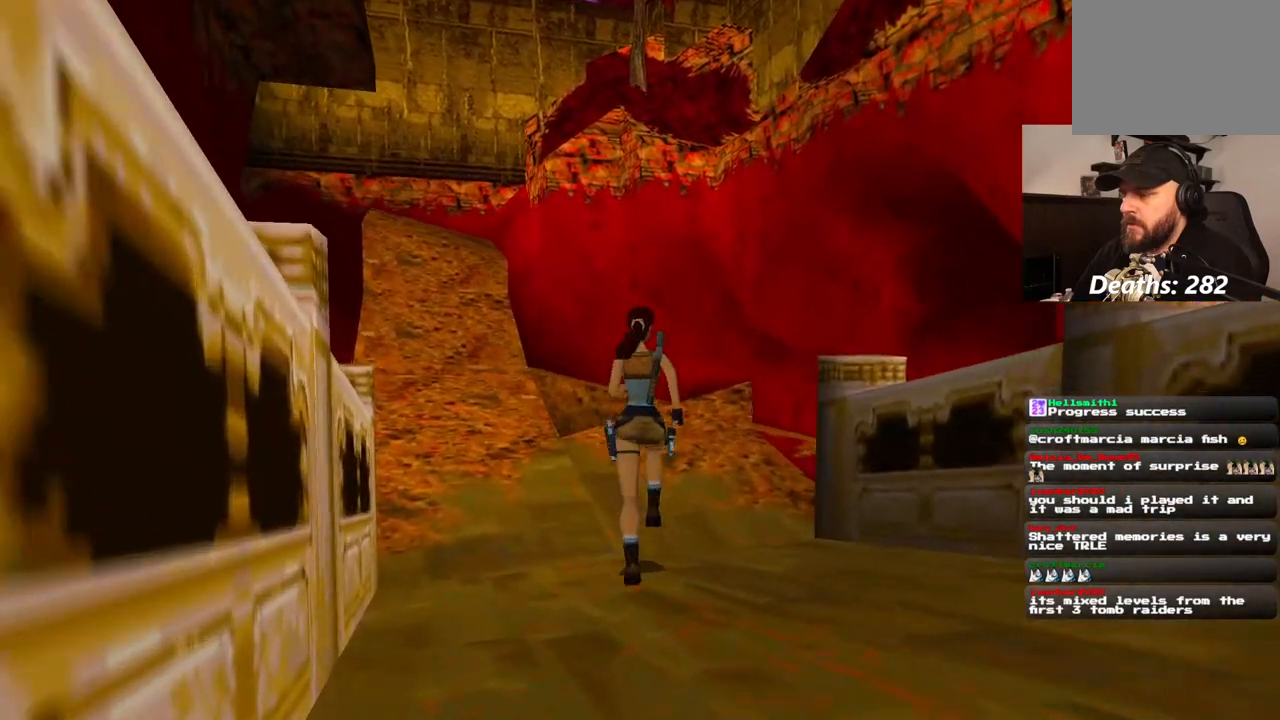
{"buttons": [], "left_stick": "center", "right_stick": "center", "events": [[367, "DPAD_RIGHT", "up"], [450, "DPAD_UP", "up"]]}
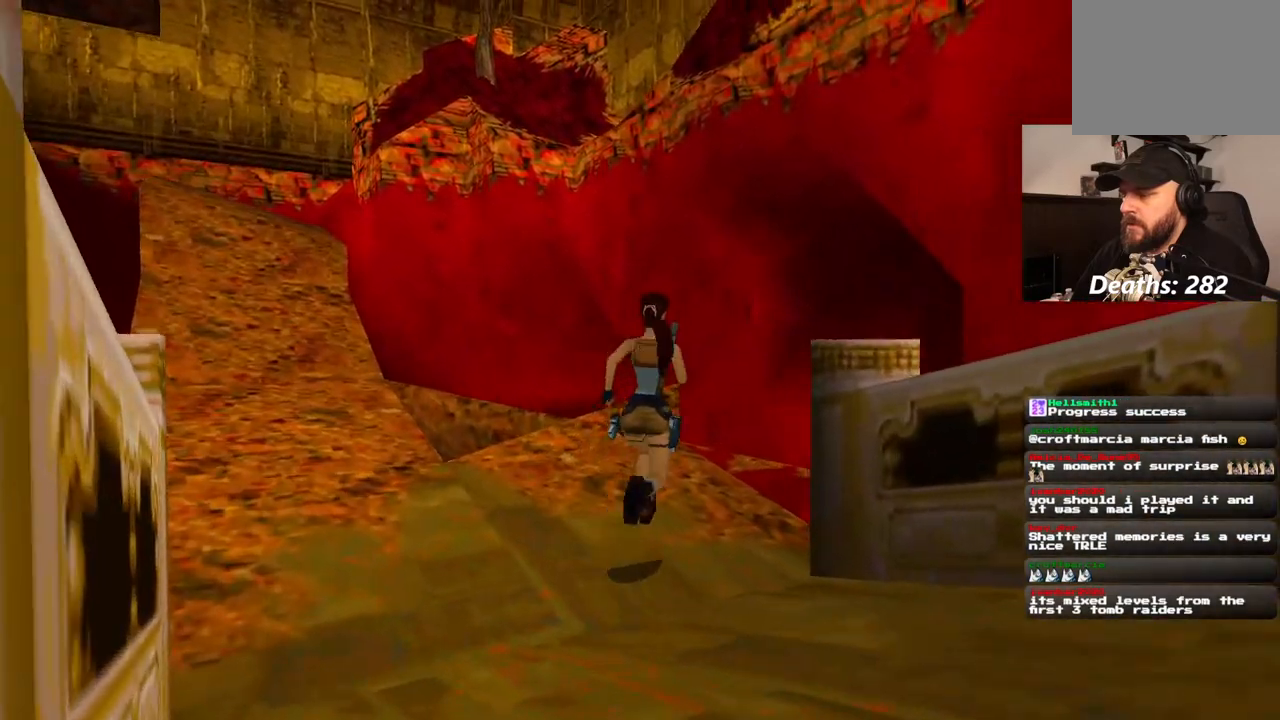
{"buttons": [], "left_stick": "center", "right_stick": "center", "events": []}
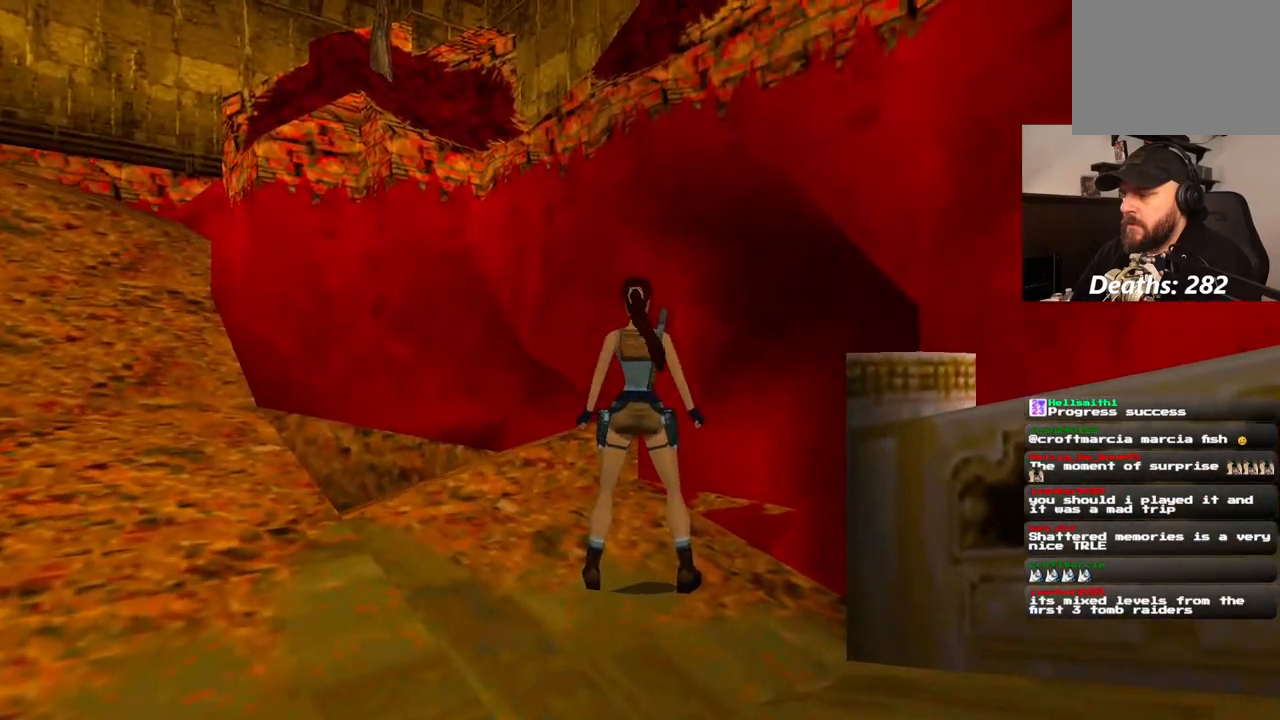
{"buttons": ["DPAD_UP"], "left_stick": "center", "right_stick": "center", "events": [[100, "DPAD_UP", "down"]]}
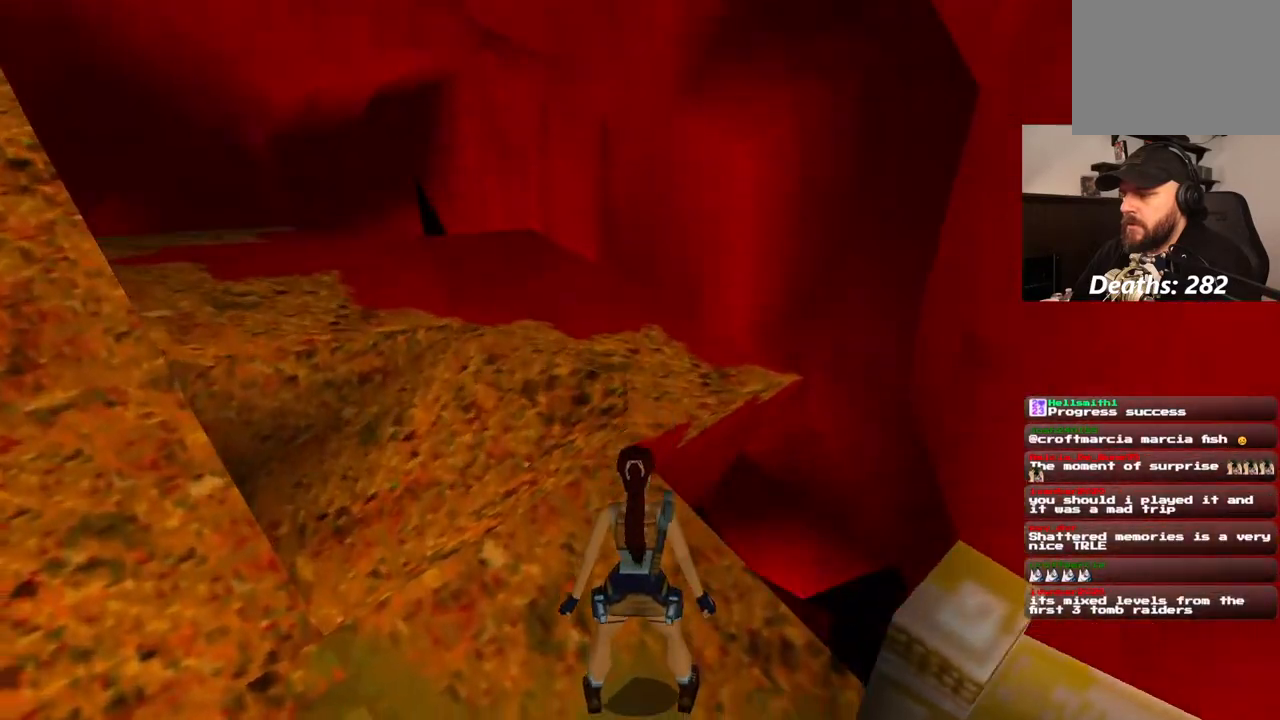
{"buttons": ["DPAD_UP", "DPAD_LEFT"], "left_stick": "center", "right_stick": "center", "events": [[167, "DPAD_LEFT", "down"]]}
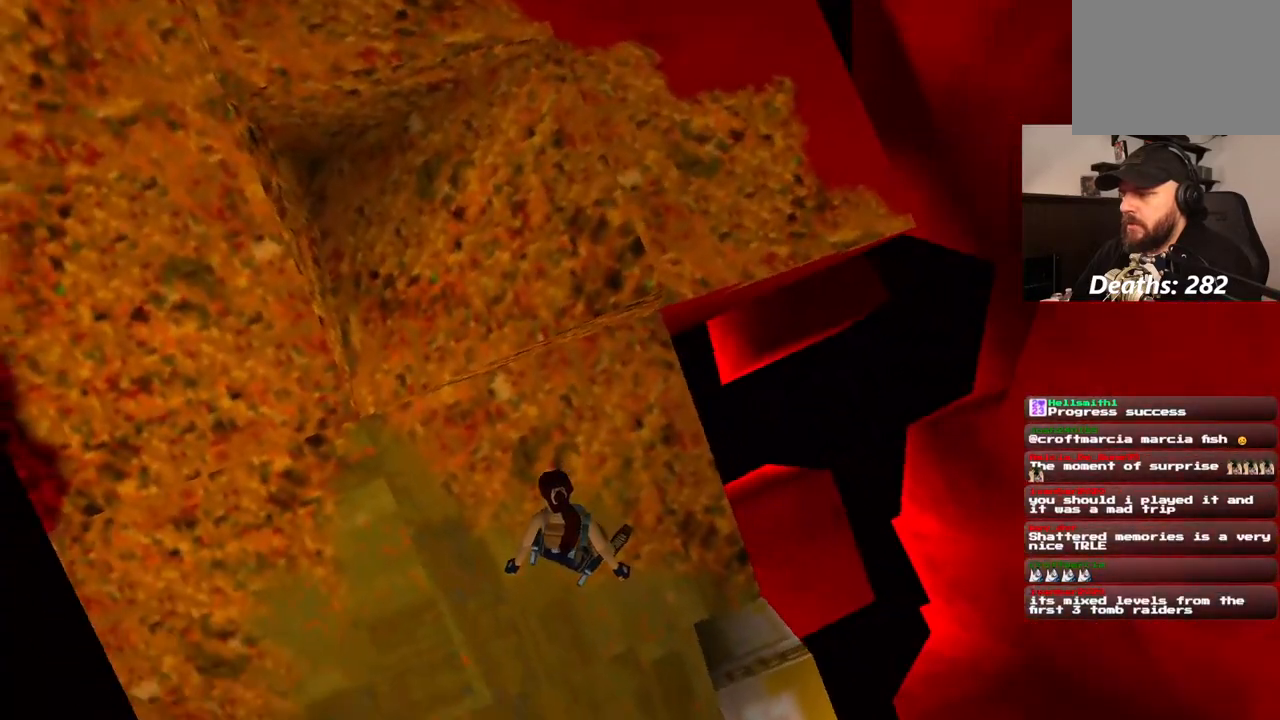
{"buttons": ["DPAD_UP"], "left_stick": "center", "right_stick": "center", "events": [[50, "DPAD_UP", "up"], [67, "DPAD_LEFT", "up"], [117, "DPAD_DOWN", "down"], [267, "DPAD_DOWN", "up"], [417, "DPAD_UP", "down"]]}
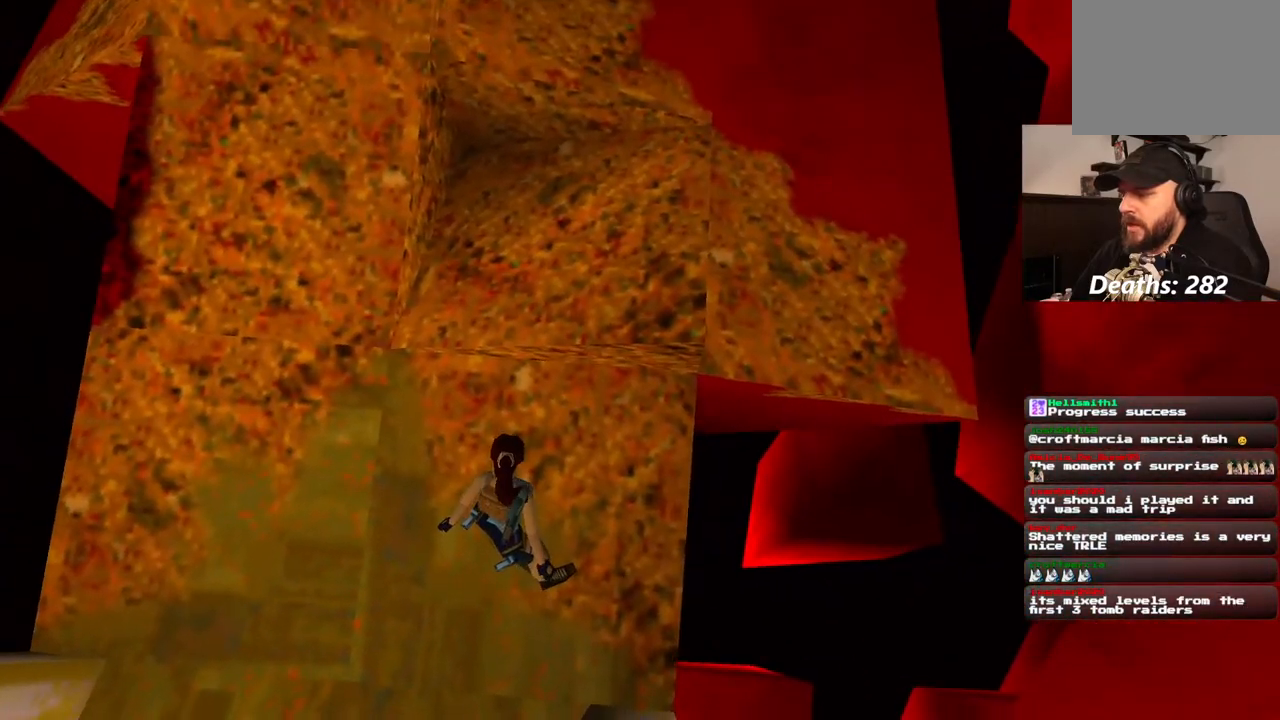
{"buttons": [], "left_stick": "center", "right_stick": "center", "events": [[383, "DPAD_UP", "up"]]}
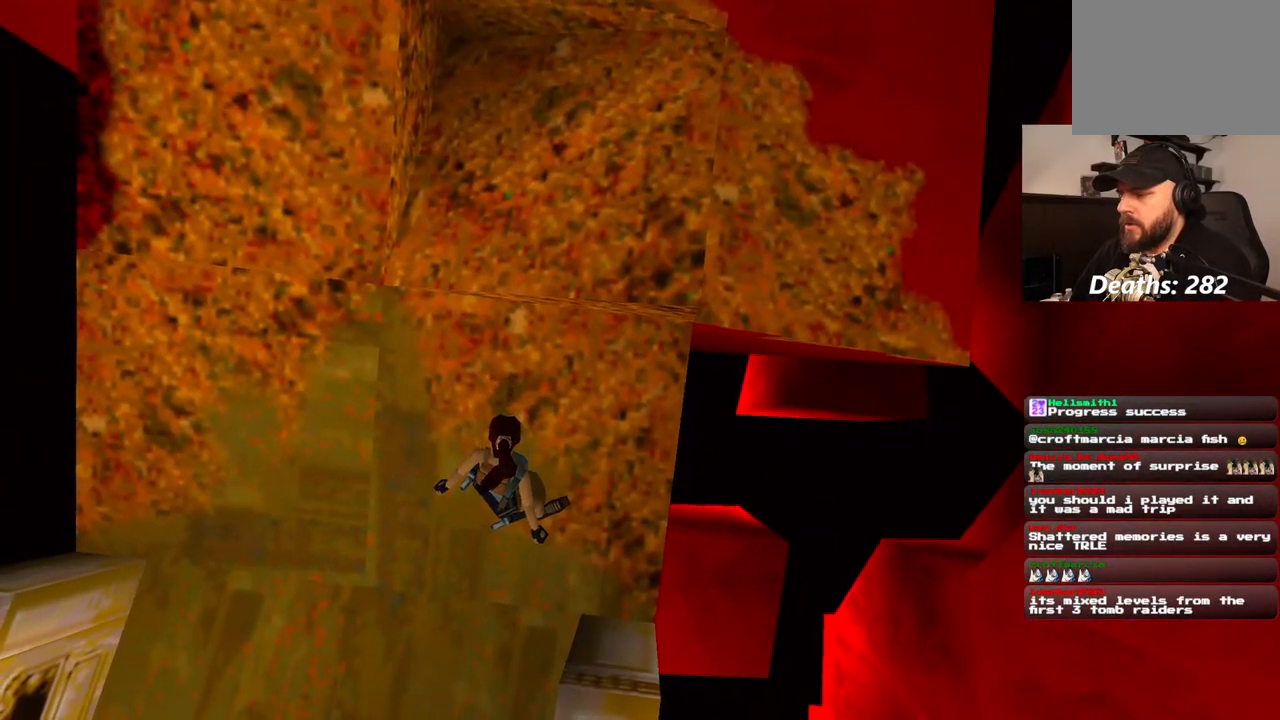
{"buttons": ["DPAD_RIGHT"], "left_stick": "center", "right_stick": "center", "events": [[17, "DPAD_RIGHT", "down"]]}
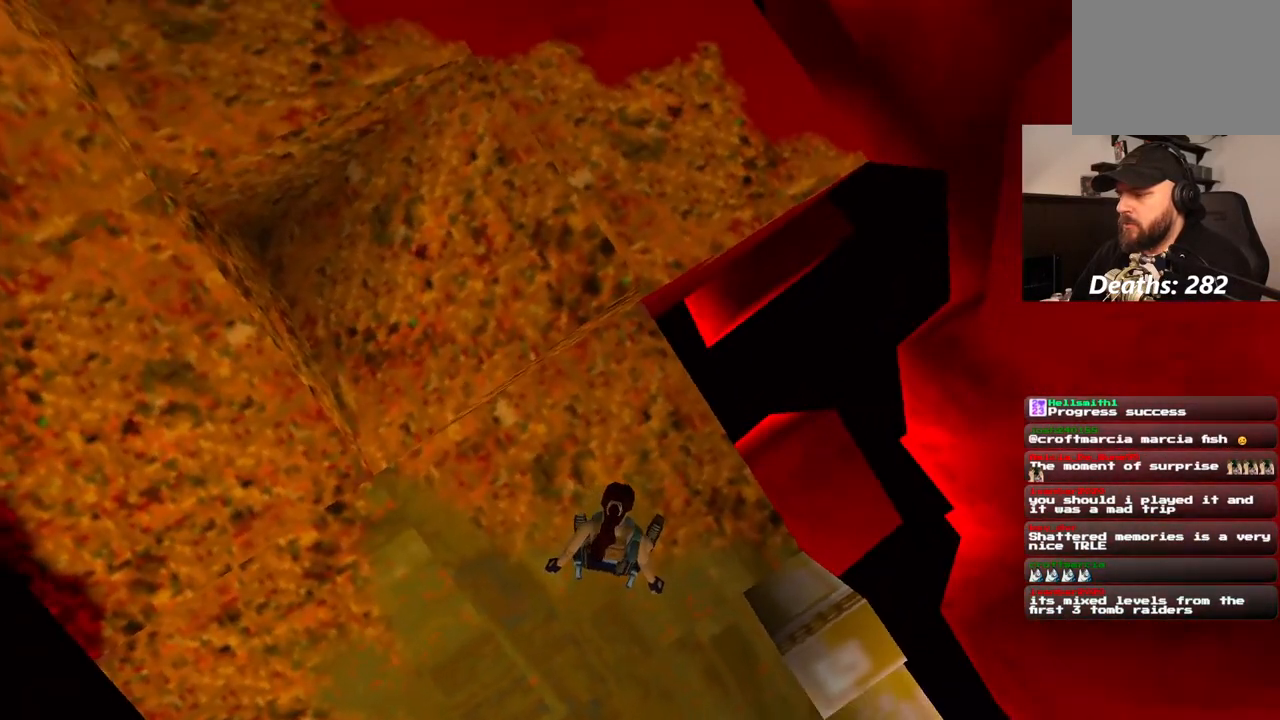
{"buttons": ["DPAD_UP", "DPAD_RIGHT"], "left_stick": "center", "right_stick": "center", "events": [[433, "DPAD_UP", "down"]]}
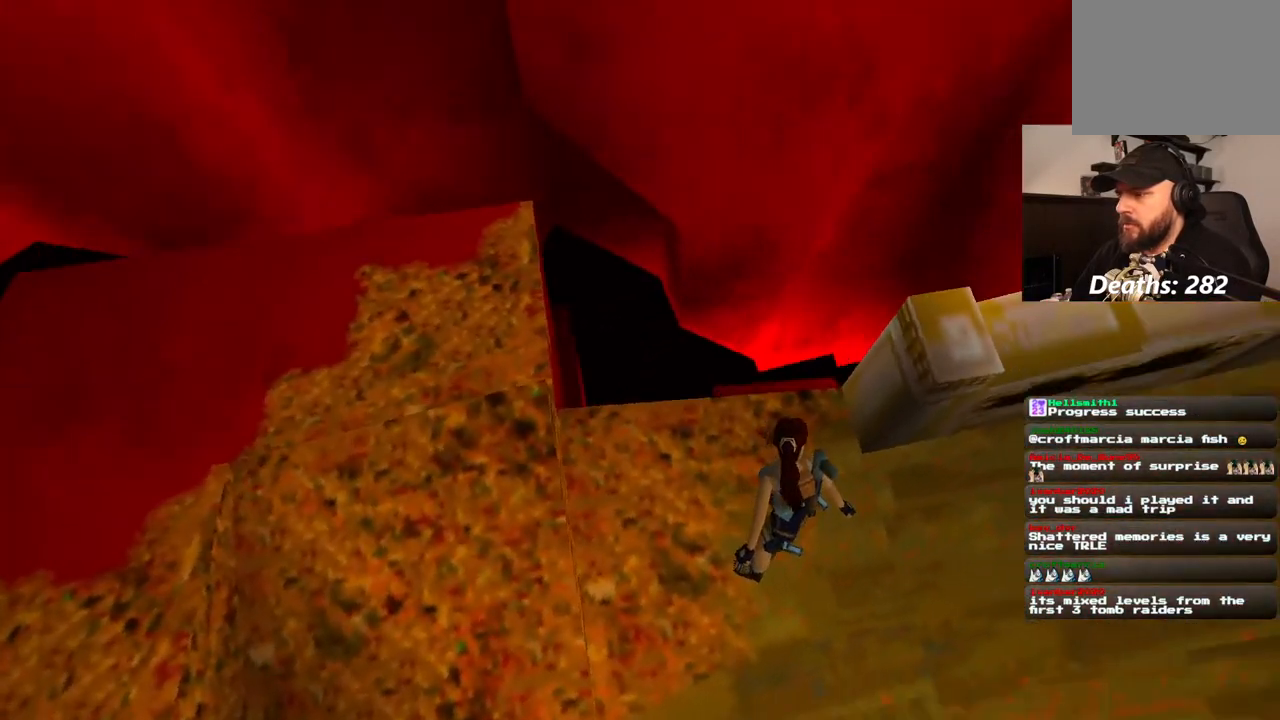
{"buttons": [], "left_stick": "center", "right_stick": "center", "events": [[117, "DPAD_RIGHT", "up"], [183, "DPAD_UP", "up"]]}
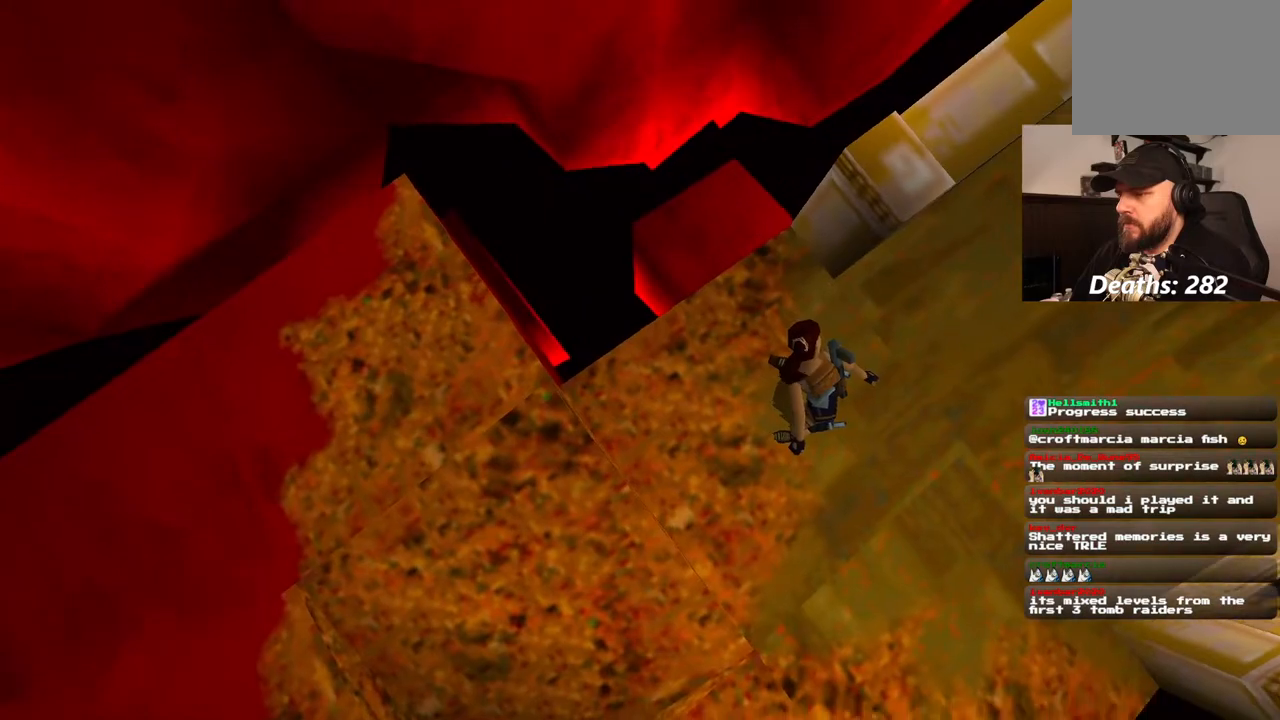
{"buttons": ["DPAD_LEFT"], "left_stick": "center", "right_stick": "center"}